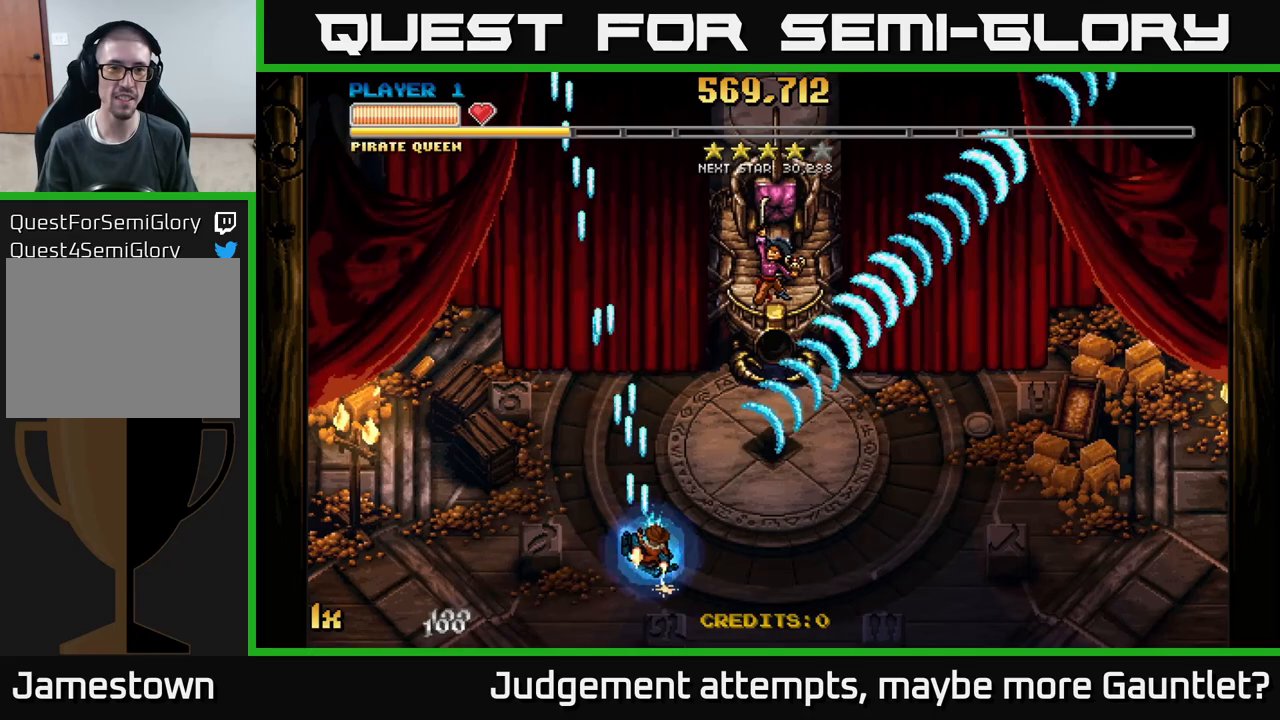
Gameplay with a controller (Xbox layout); each line is a JSON object with the inputs held at the frame after it. "events" lists button and stick changes between this image and that frame as [ms after this image, input, new state], when the widget could be followed in between. Not read: right_stick.
{"buttons": ["A"], "left_stick": "up", "events": [[200, "left_stick", "up-right"], [283, "X", "down"], [300, "left_stick", "up"], [500, "X", "up"]]}
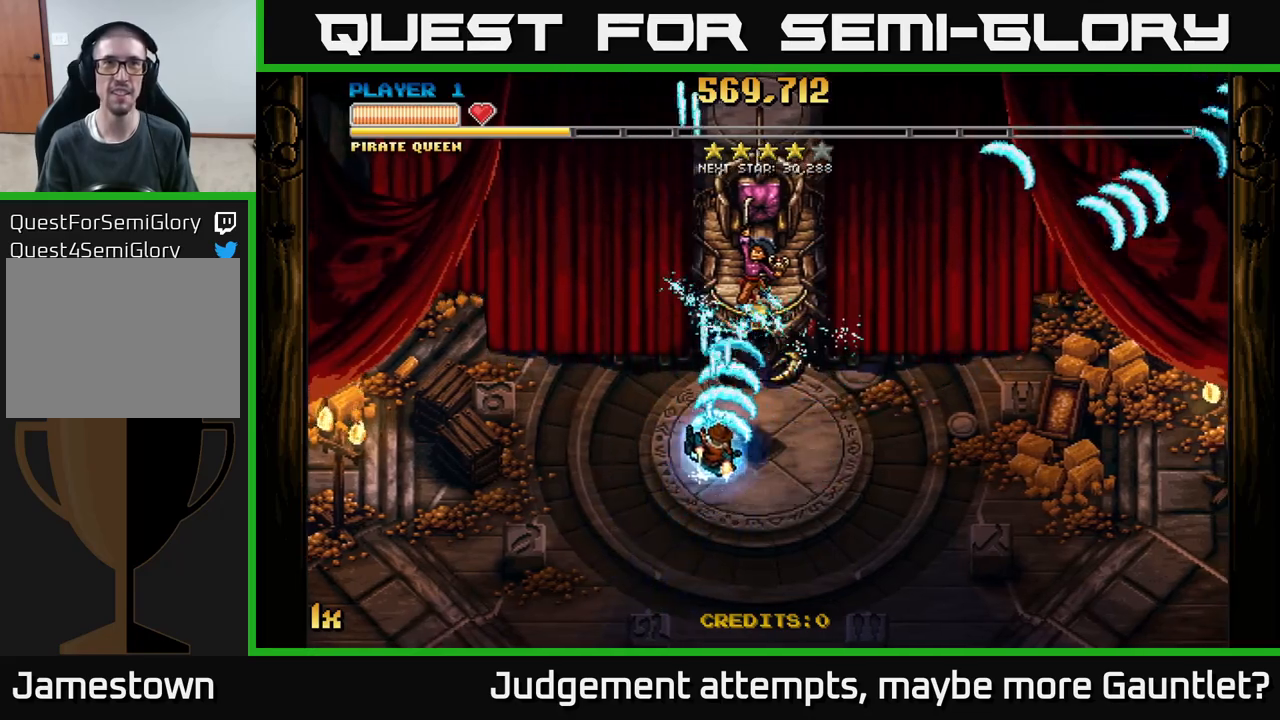
{"buttons": ["A"], "left_stick": "down", "events": [[133, "left_stick", "right"], [183, "left_stick", "down"]]}
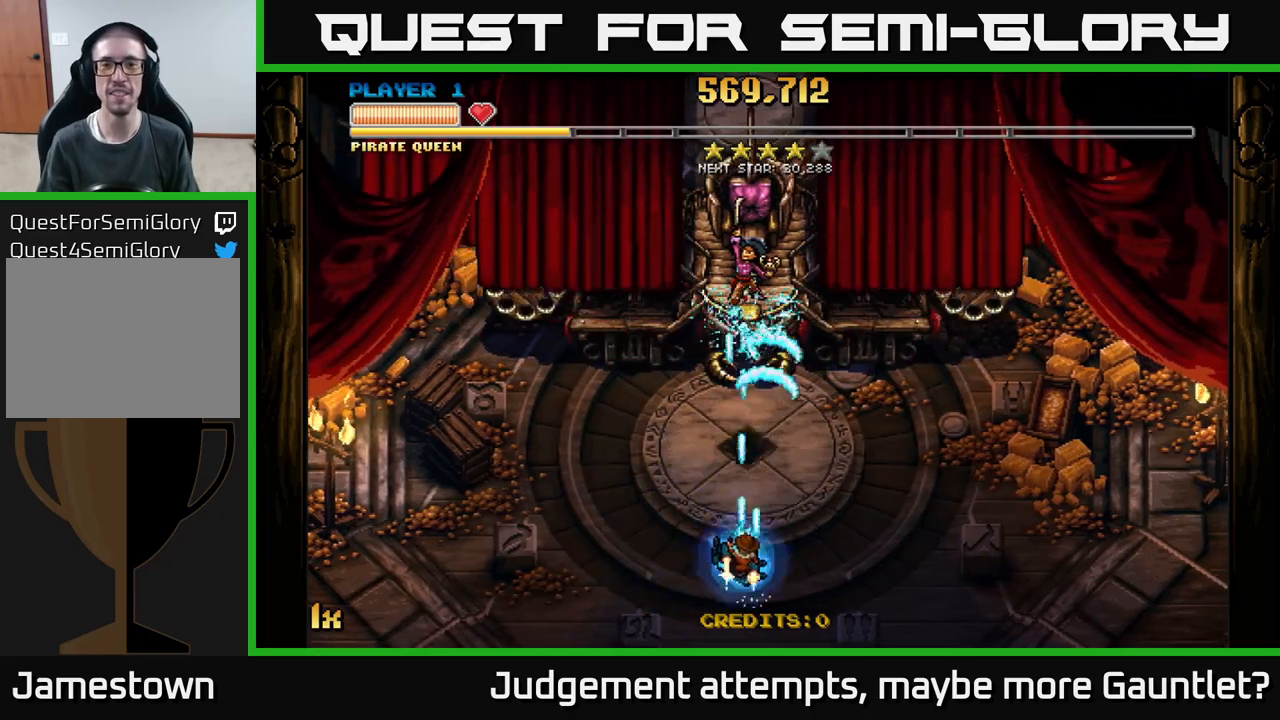
{"buttons": ["A"], "left_stick": "up", "events": [[217, "left_stick", "up"], [267, "X", "down"], [400, "X", "up"]]}
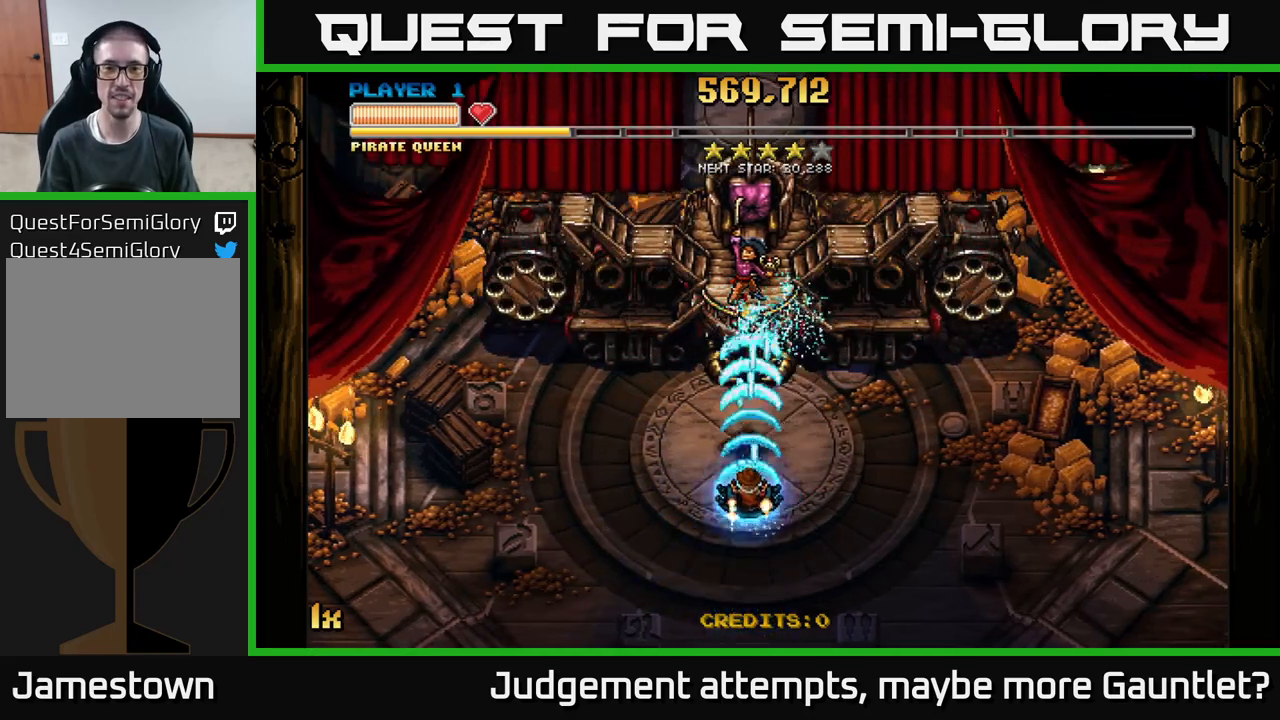
{"buttons": ["A"], "left_stick": "down-right", "events": [[67, "left_stick", "center"], [133, "left_stick", "down"], [200, "left_stick", "down-right"]]}
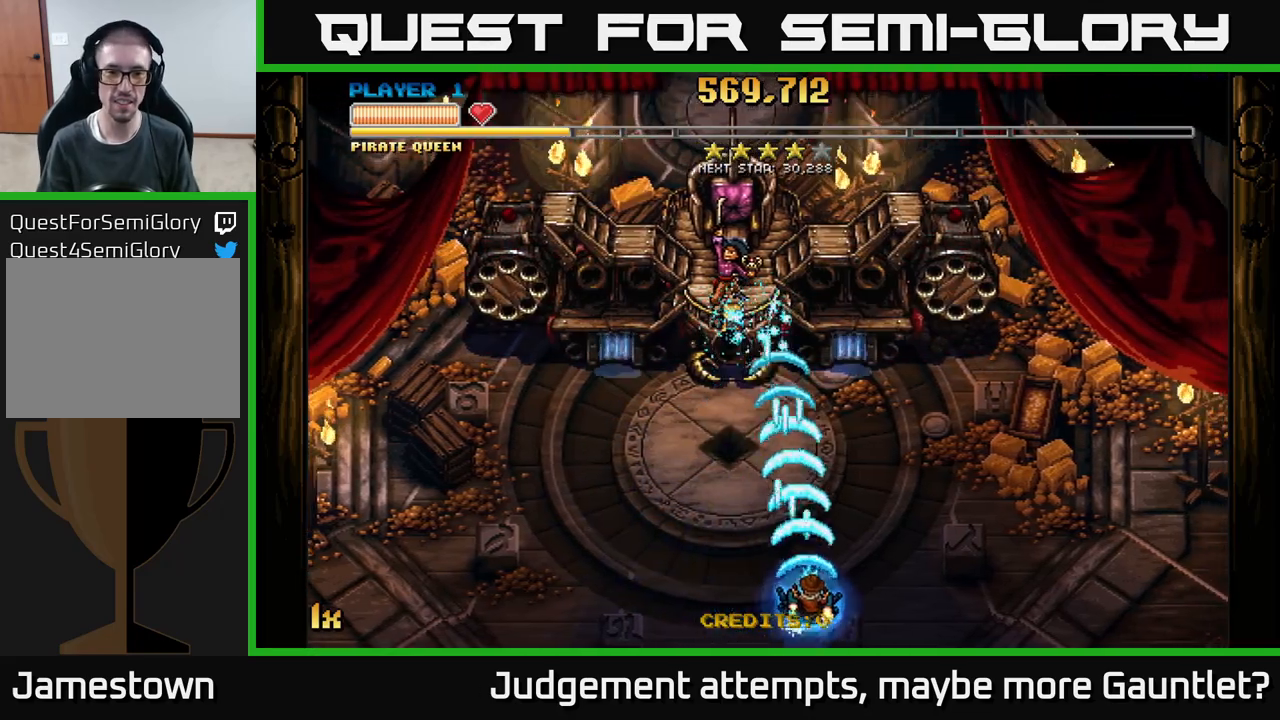
{"buttons": ["A"], "left_stick": "center", "events": [[183, "left_stick", "center"]]}
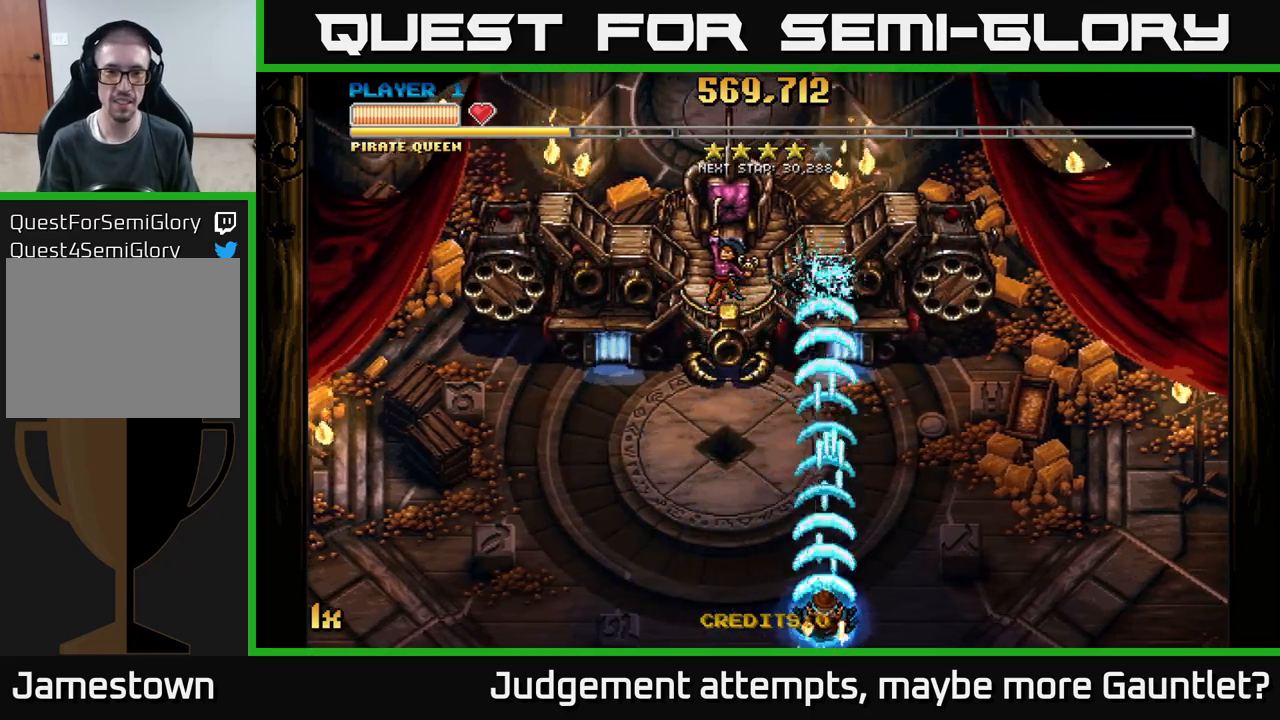
{"buttons": ["A"], "left_stick": "center", "events": []}
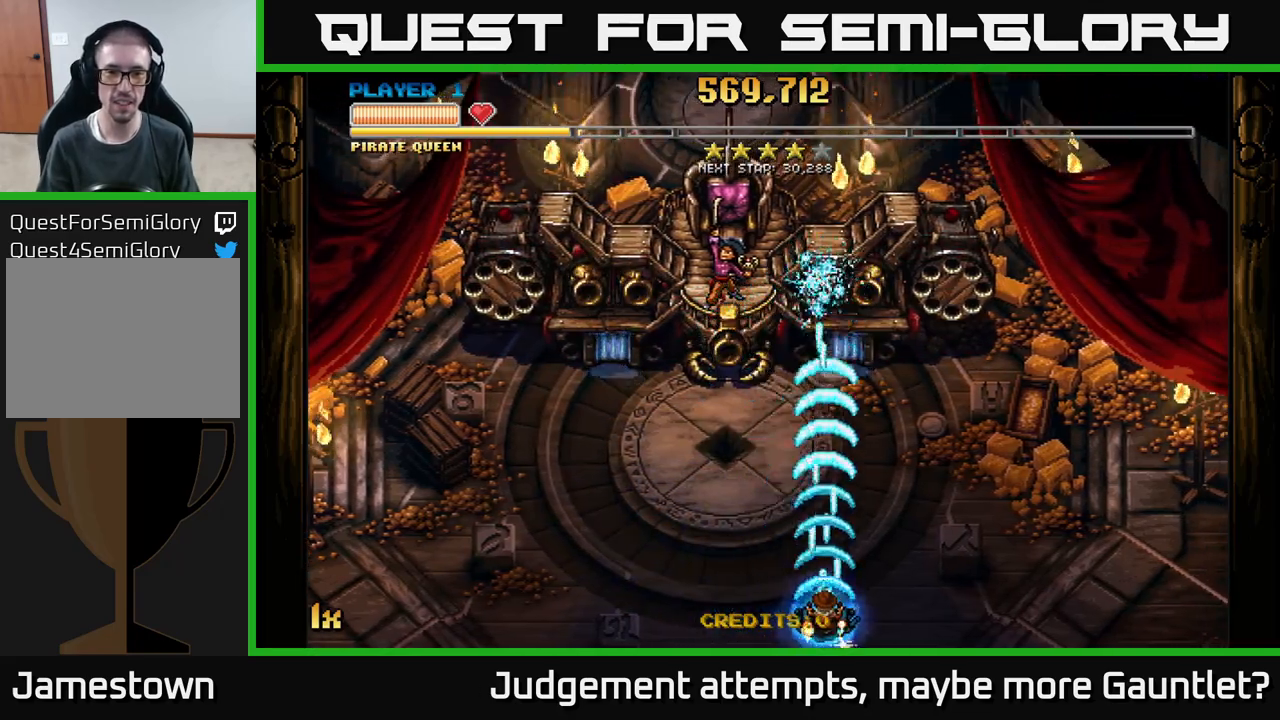
{"buttons": ["A"], "left_stick": "center", "events": []}
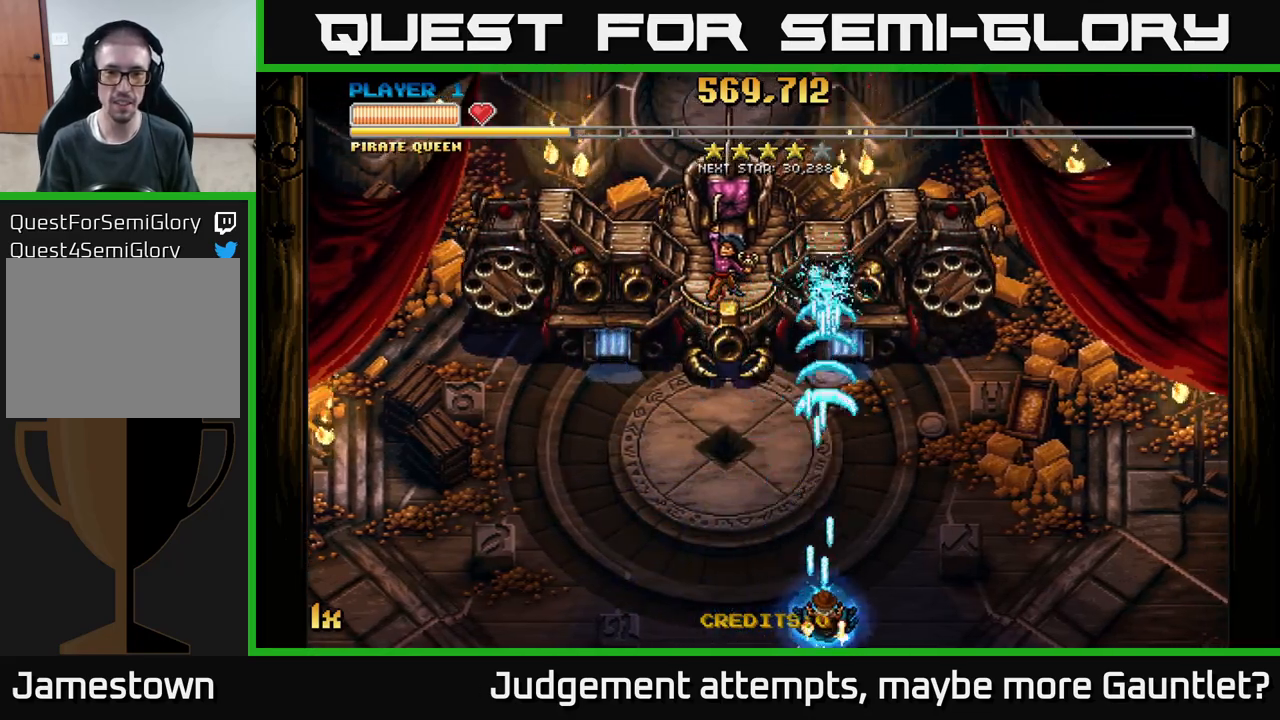
{"buttons": ["A"], "left_stick": "center", "events": [[183, "left_stick", "up-left"], [383, "left_stick", "center"]]}
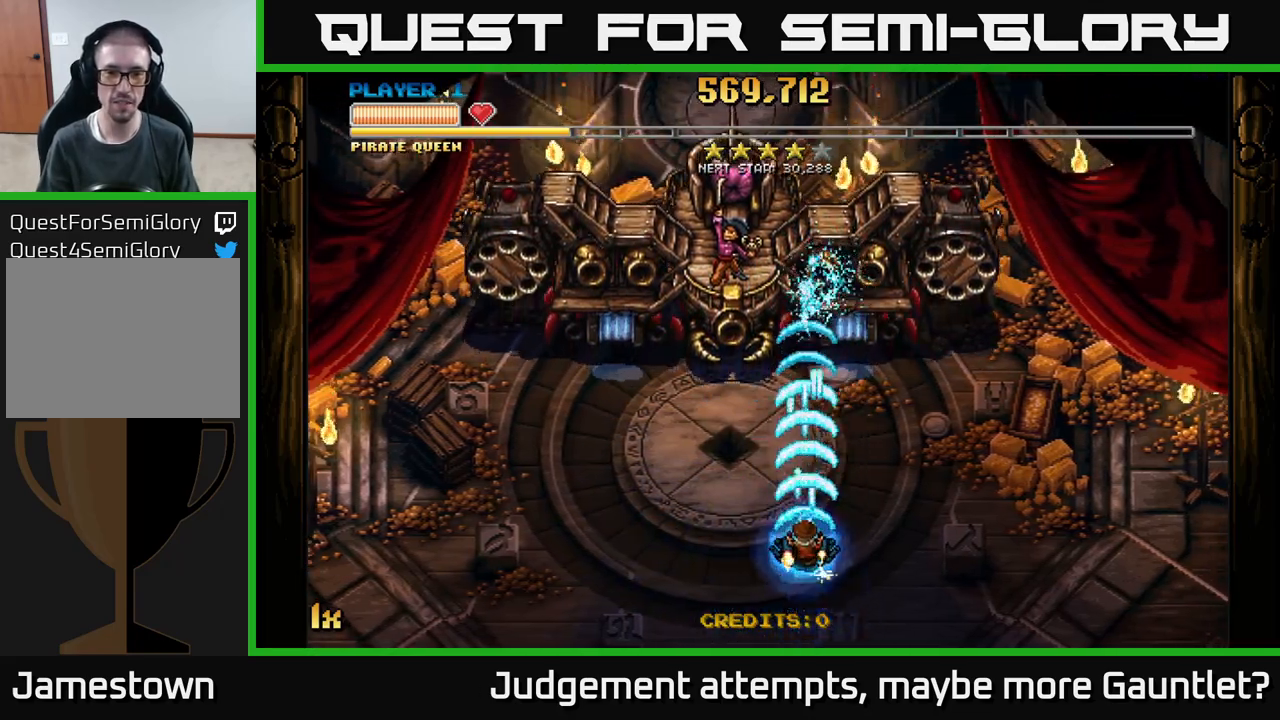
{"buttons": ["A"], "left_stick": "center", "events": []}
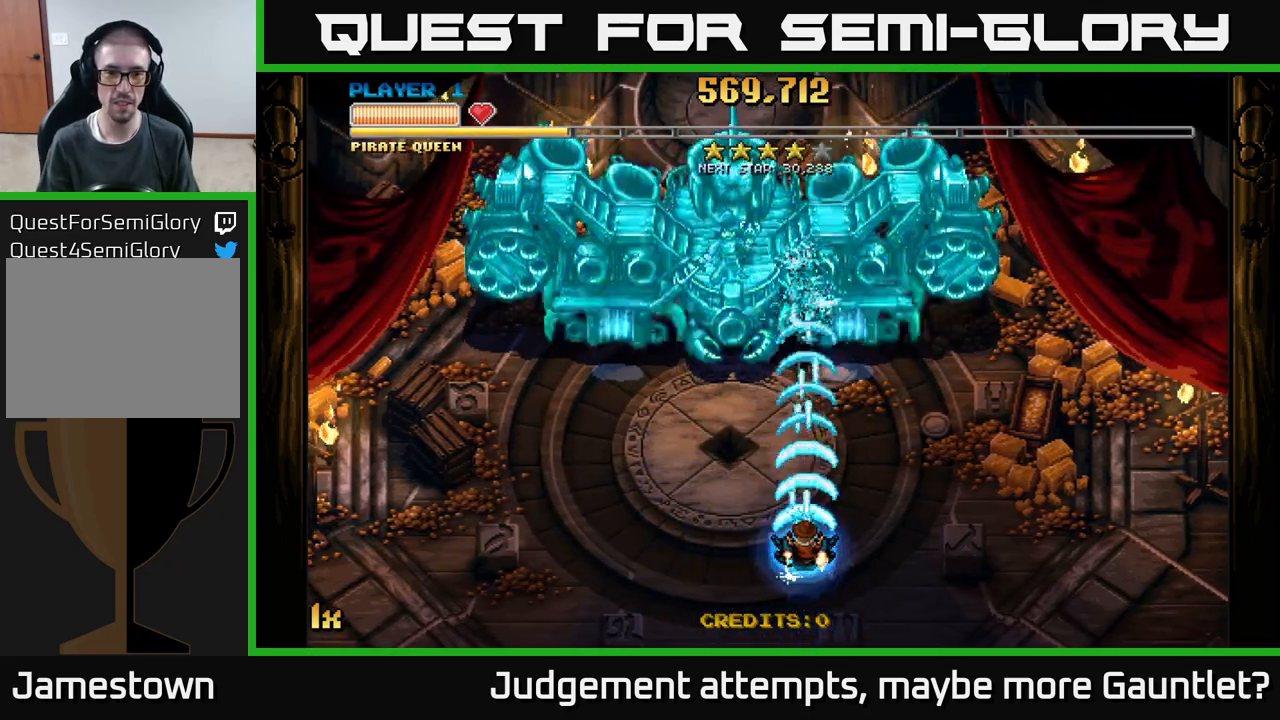
{"buttons": ["A"], "left_stick": "center", "events": []}
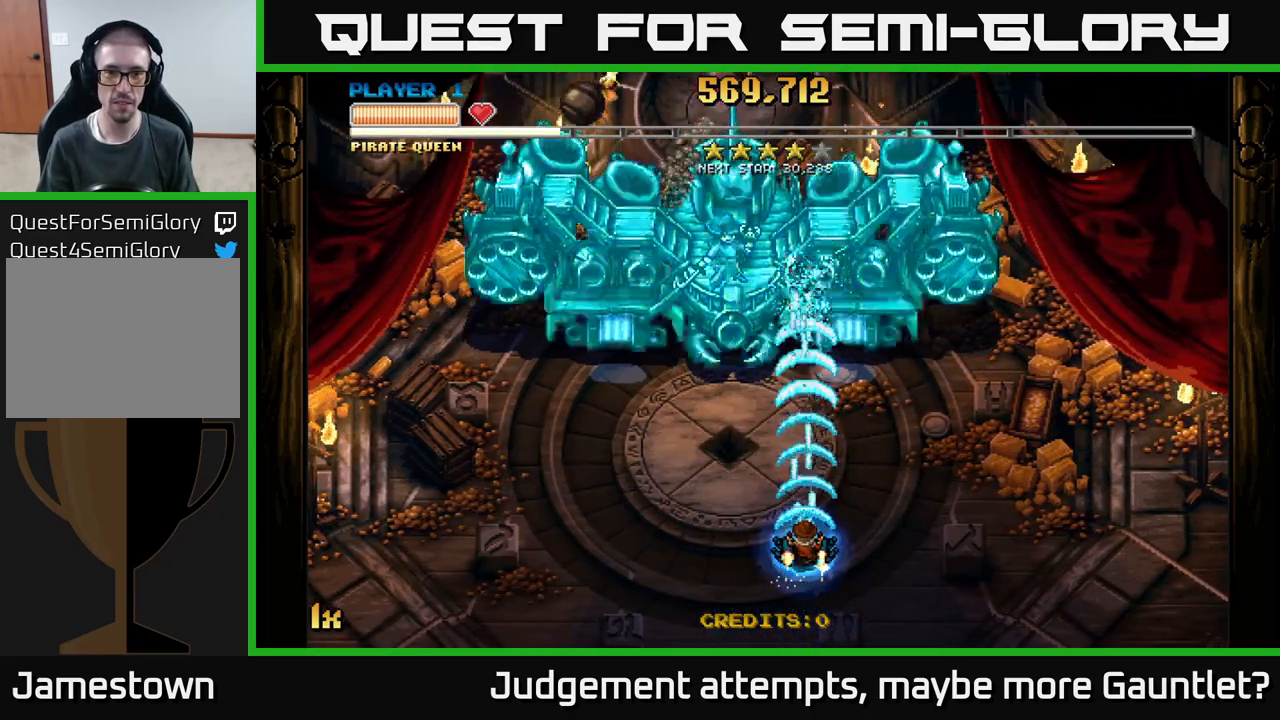
{"buttons": ["A"], "left_stick": "left", "events": [[250, "left_stick", "left"]]}
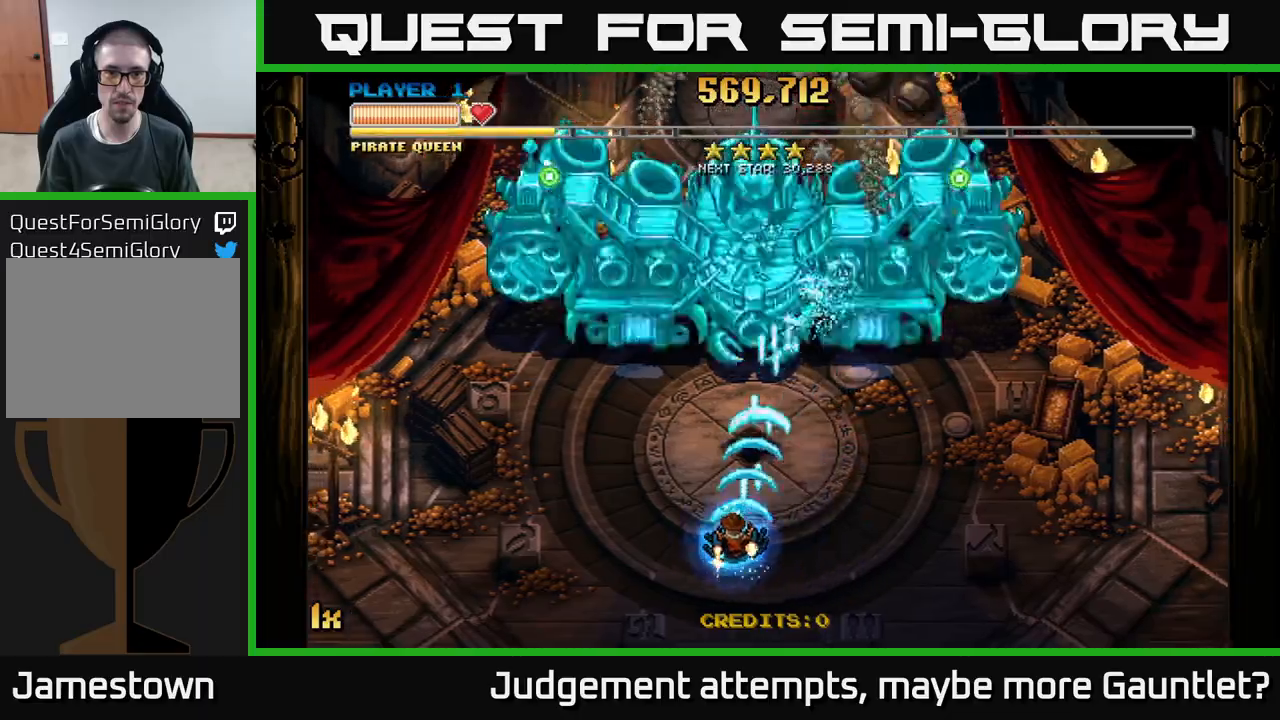
{"buttons": ["A"], "left_stick": "left", "events": []}
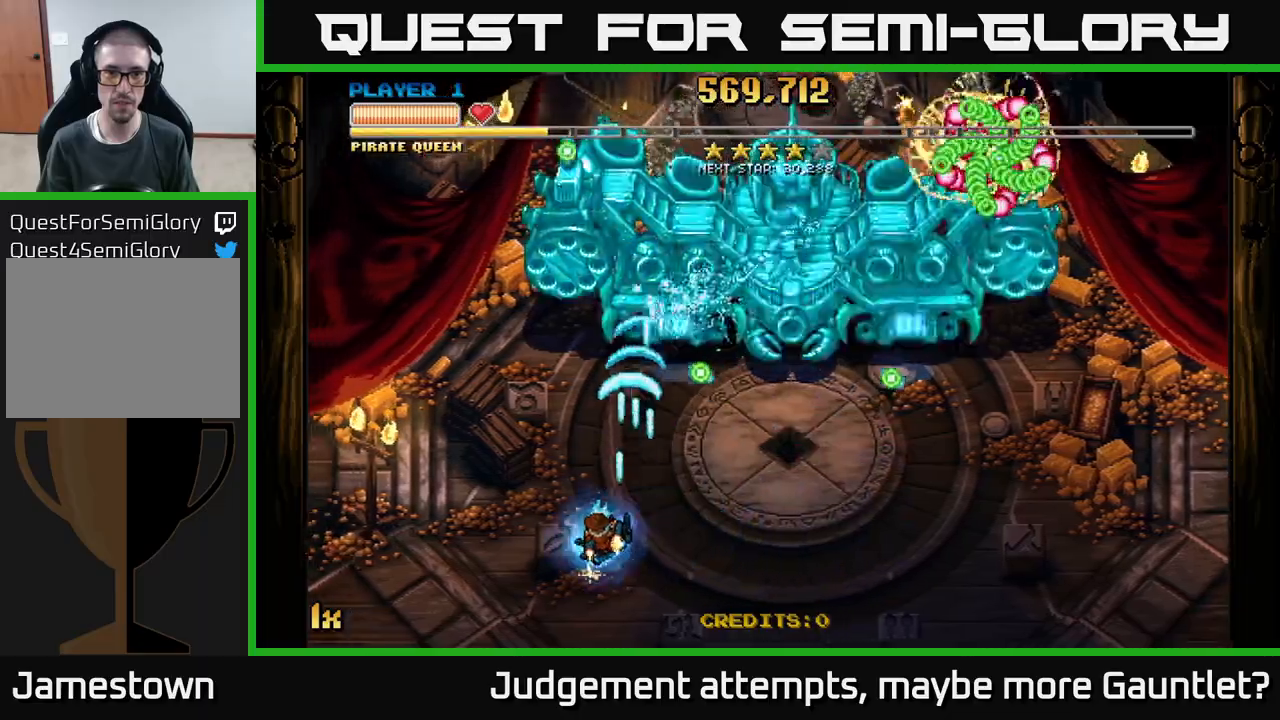
{"buttons": ["A"], "left_stick": "down-left", "events": [[217, "left_stick", "up-right"], [250, "X", "down"], [350, "X", "up"], [350, "left_stick", "right"], [450, "left_stick", "down-left"]]}
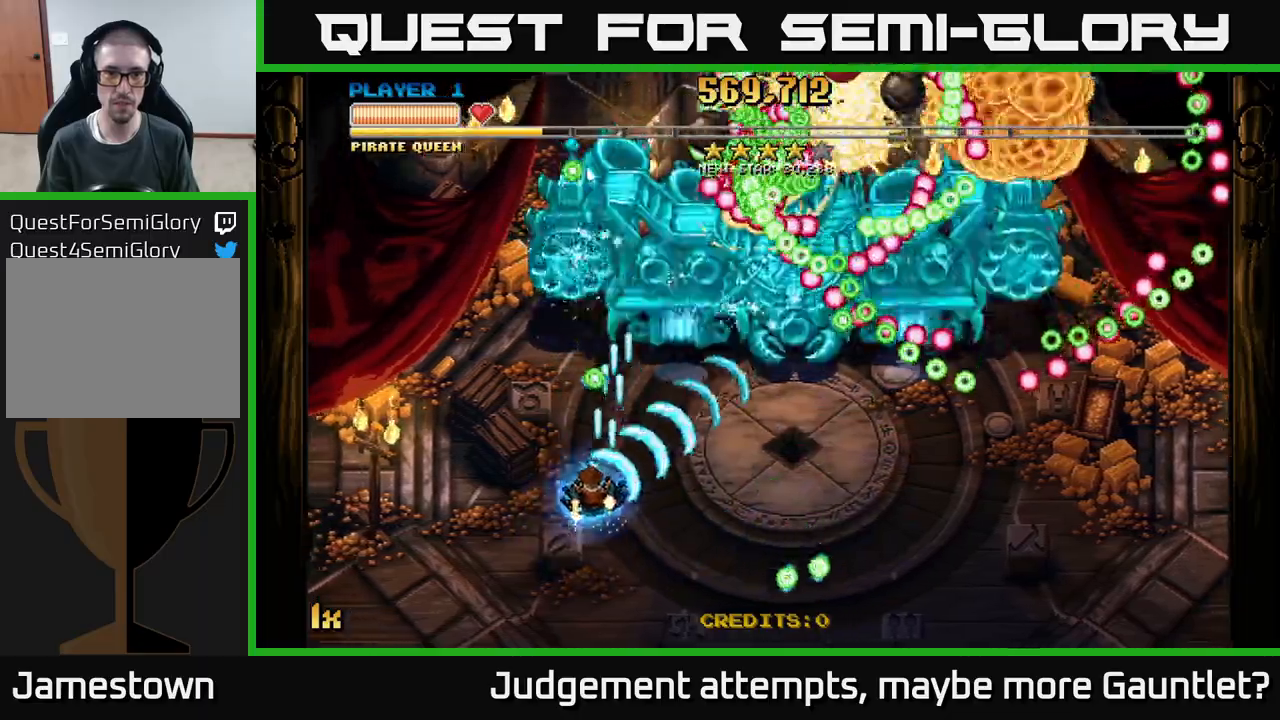
{"buttons": ["A", "L1"], "left_stick": "center", "events": [[350, "left_stick", "center"], [483, "L1", "down"]]}
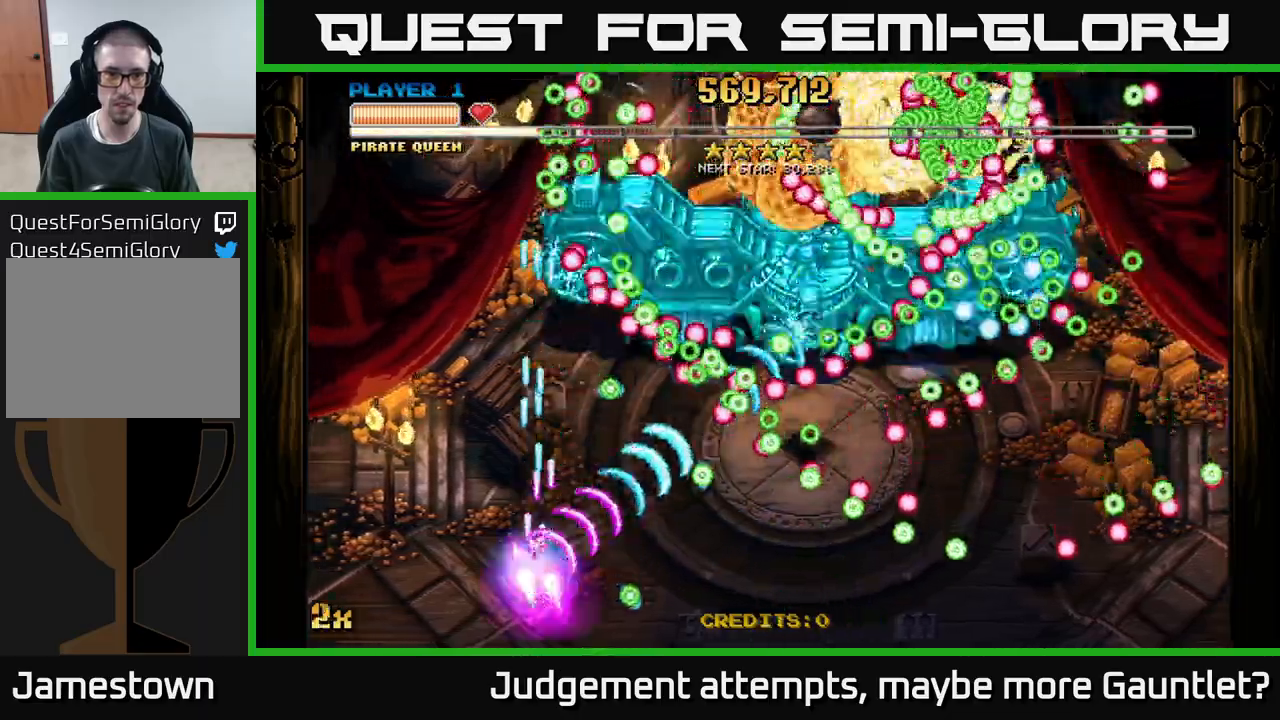
{"buttons": ["A"], "left_stick": "left", "events": [[100, "L1", "up"], [433, "left_stick", "left"]]}
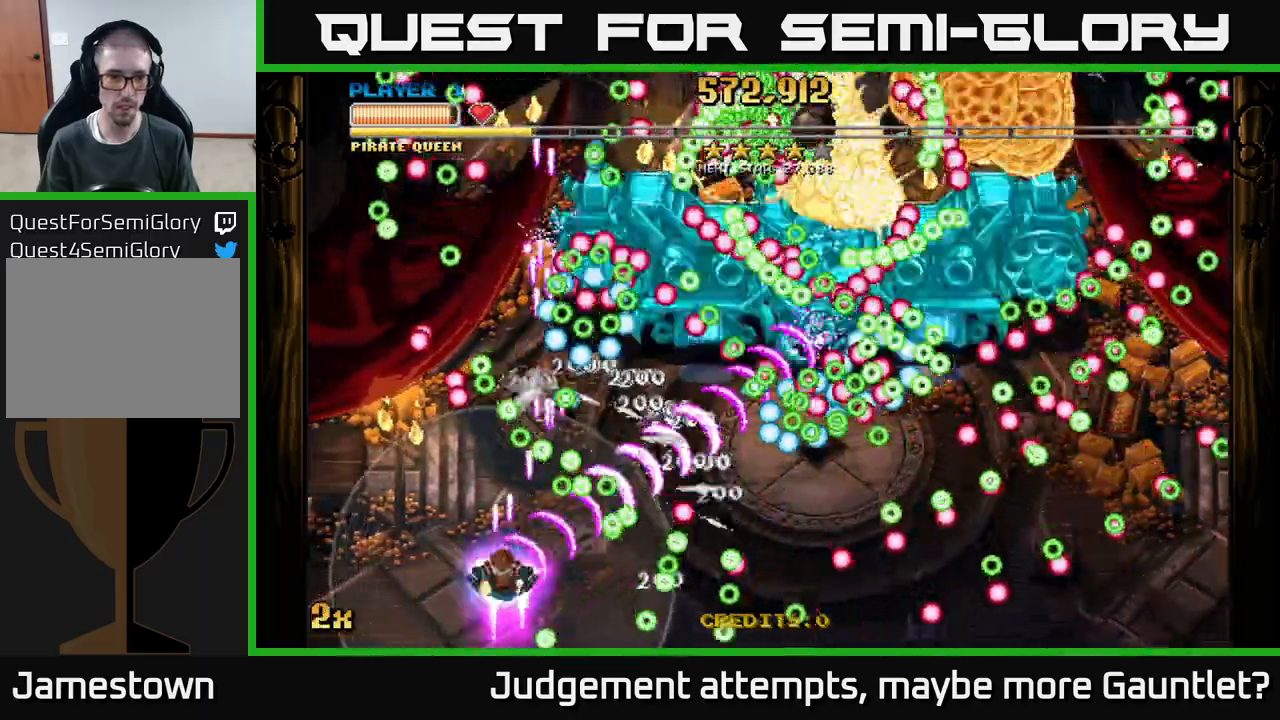
{"buttons": ["A"], "left_stick": "left", "events": [[50, "left_stick", "center"], [133, "left_stick", "left"]]}
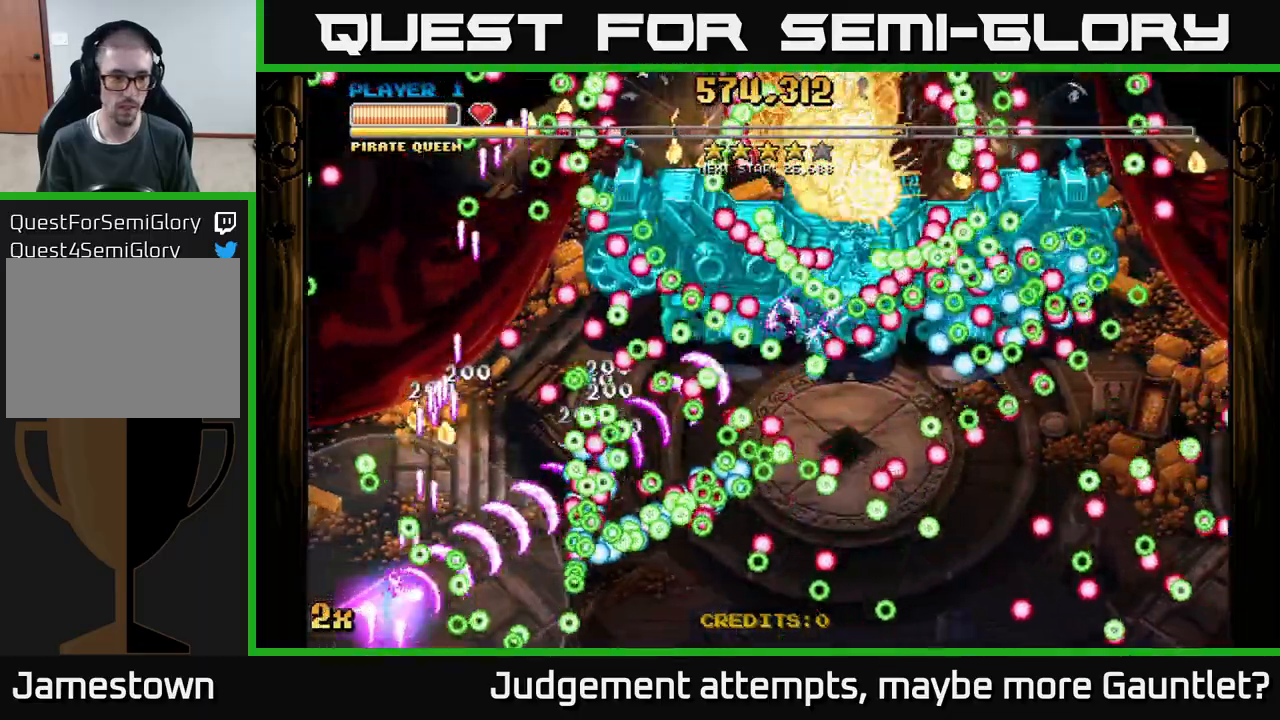
{"buttons": ["A"], "left_stick": "left", "events": [[67, "left_stick", "center"], [117, "left_stick", "right"], [183, "left_stick", "up"], [300, "left_stick", "left"]]}
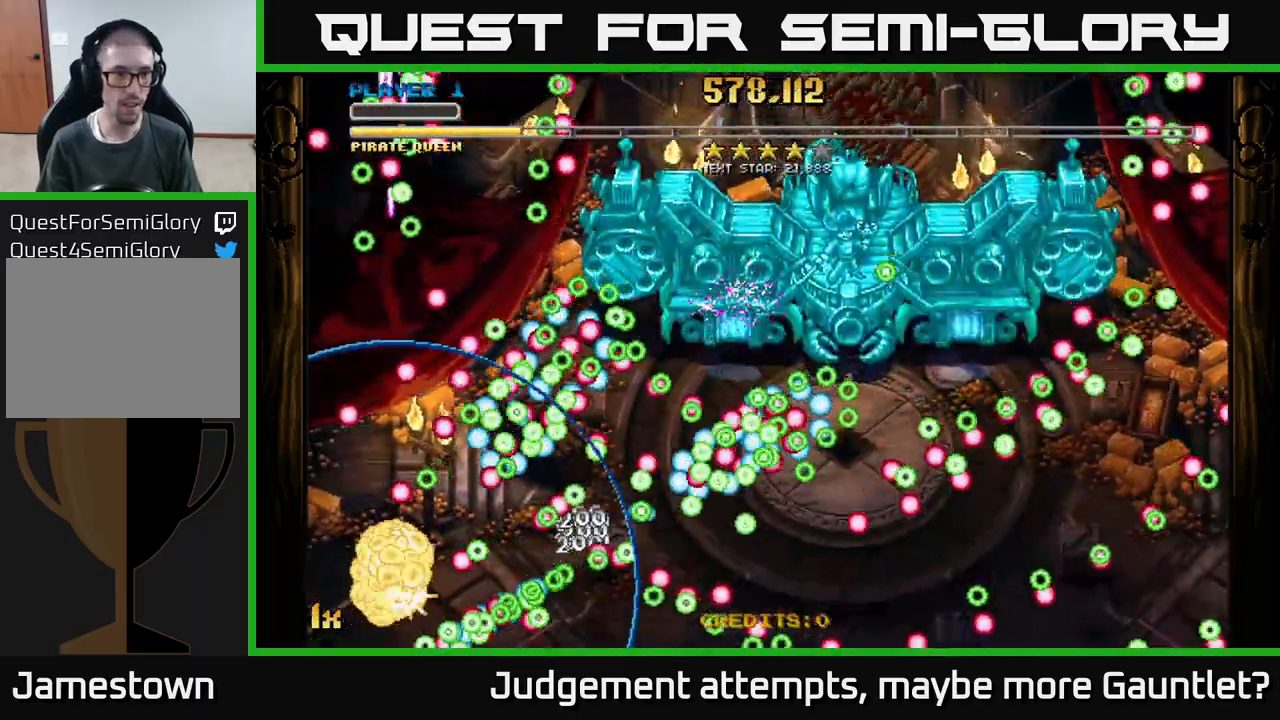
{"buttons": ["A"], "left_stick": "right", "events": [[67, "left_stick", "center"], [200, "A", "up"], [283, "left_stick", "right"], [300, "A", "down"]]}
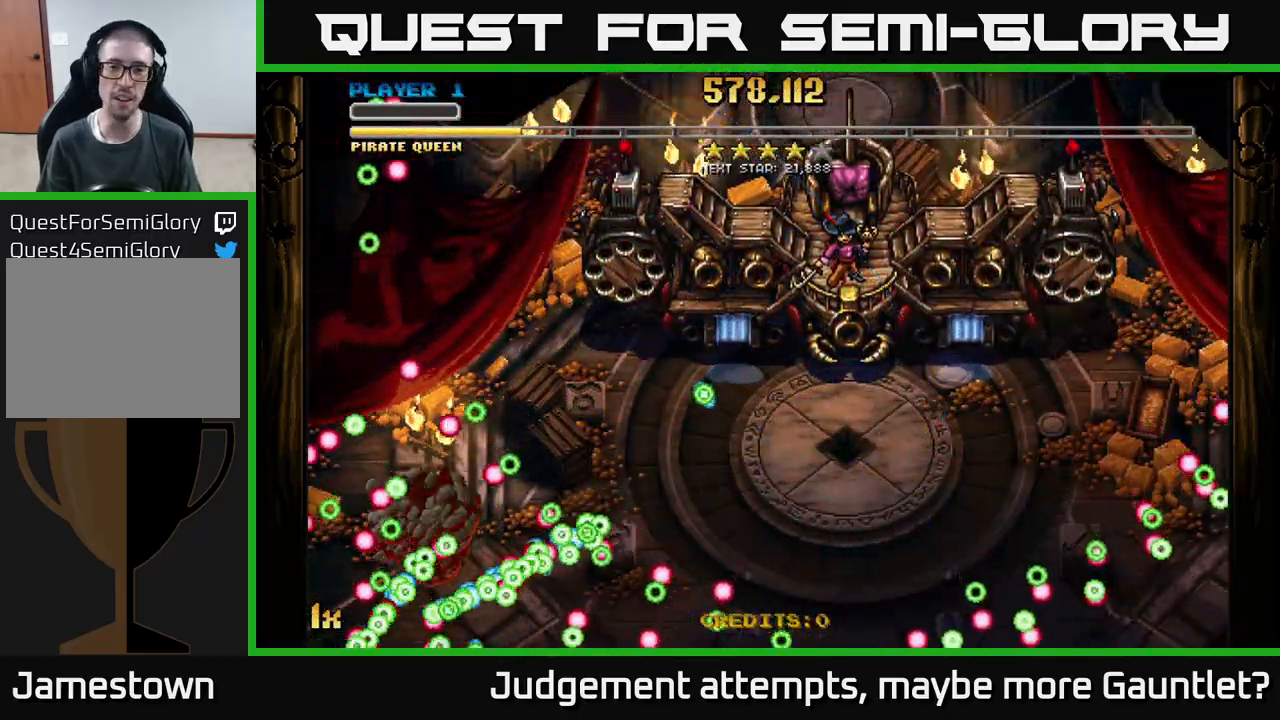
{"buttons": ["A"], "left_stick": "up", "events": [[67, "left_stick", "up-right"], [500, "left_stick", "up"]]}
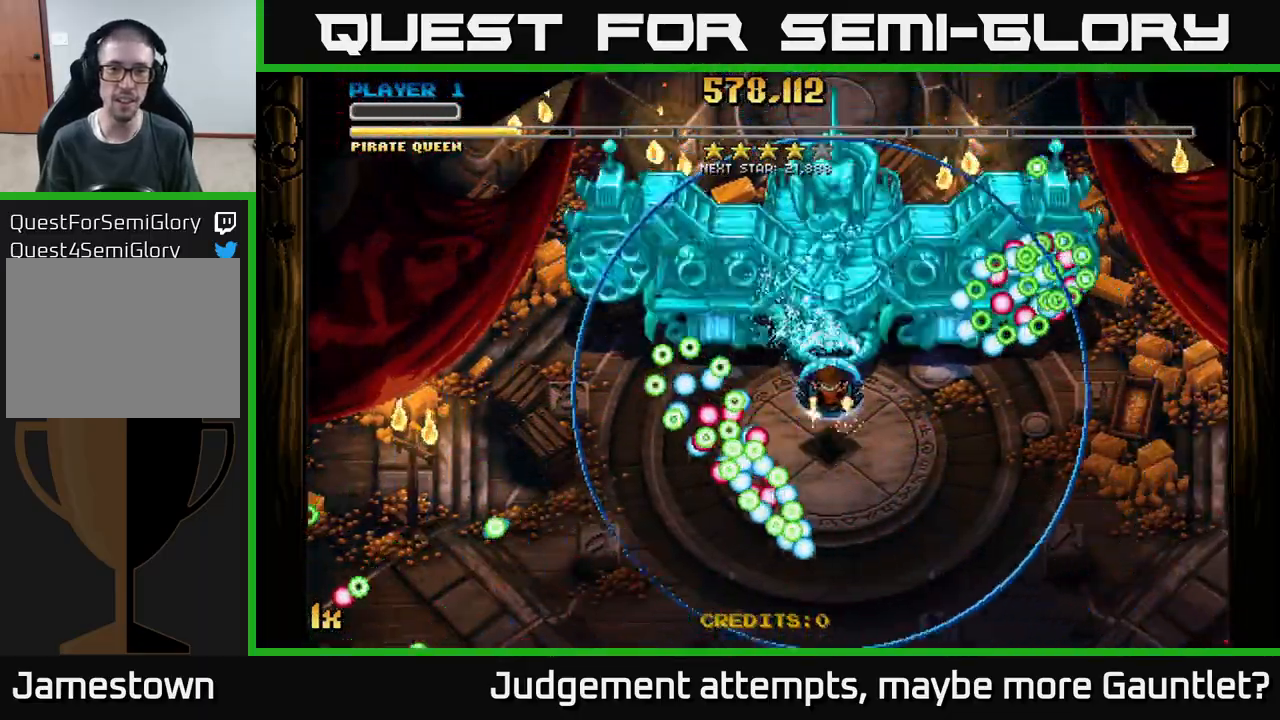
{"buttons": ["A"], "left_stick": "center", "events": [[317, "left_stick", "center"]]}
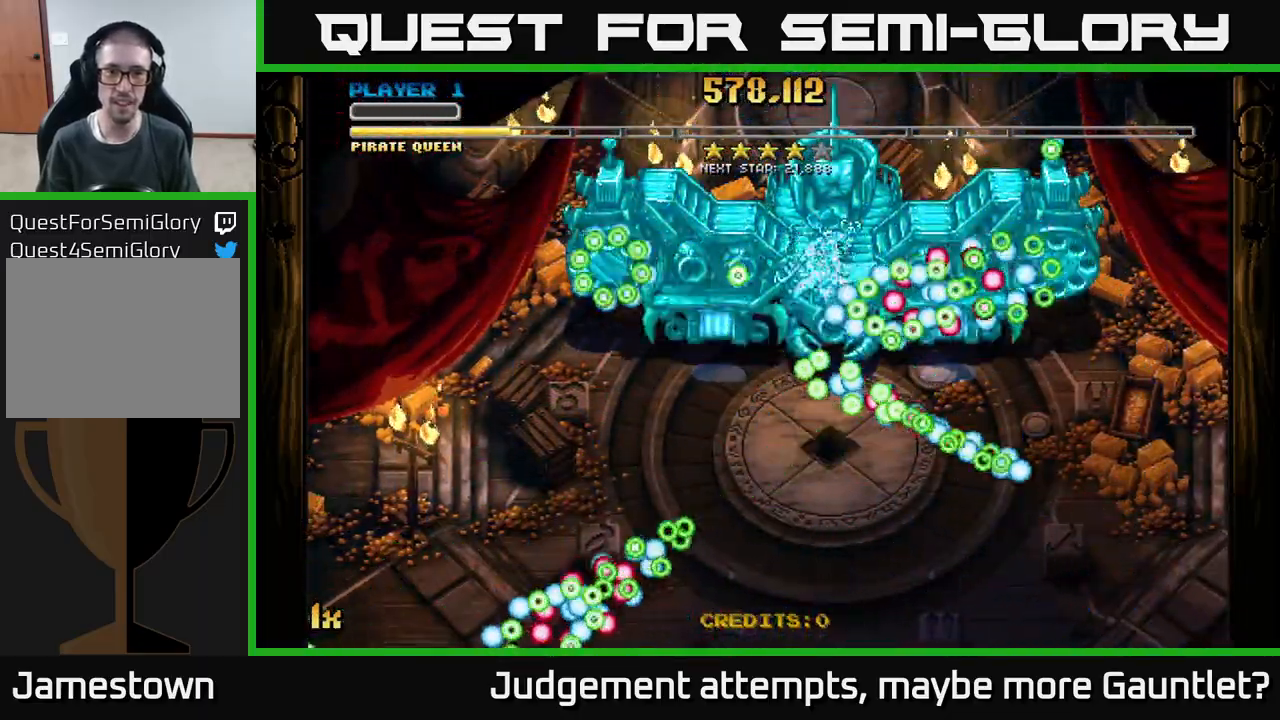
{"buttons": ["A"], "left_stick": "center", "events": []}
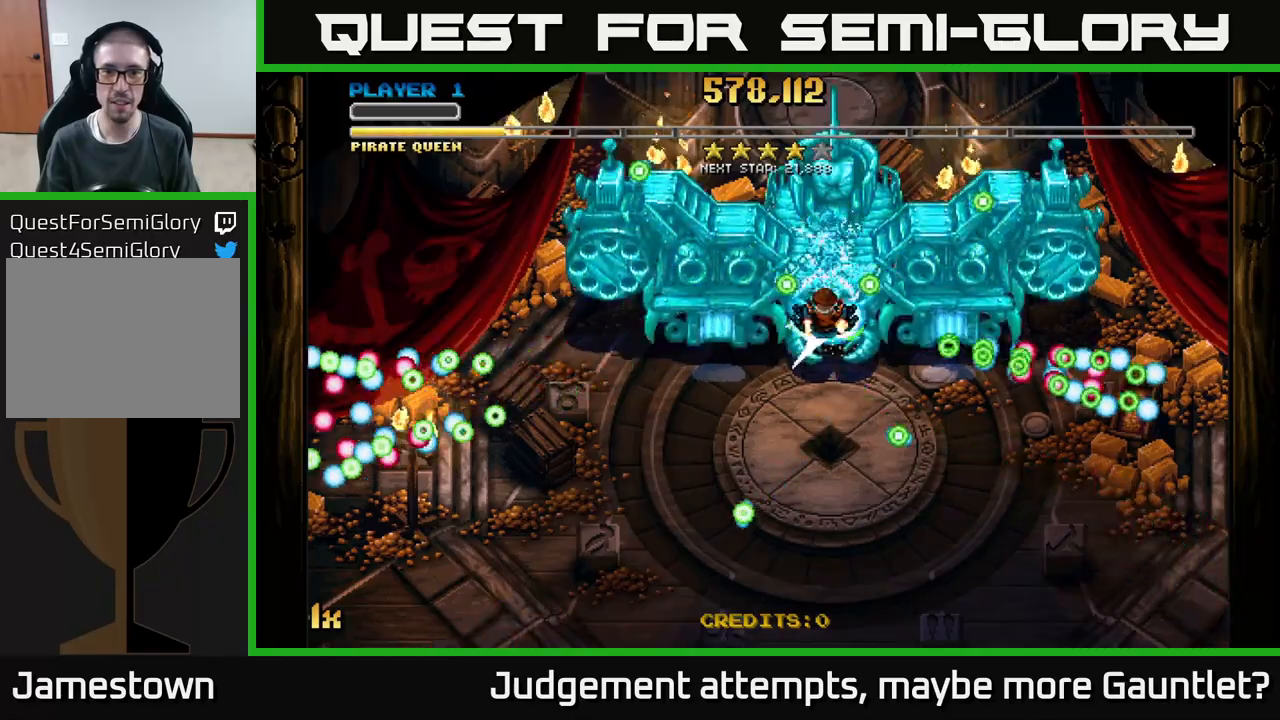
{"buttons": ["A"], "left_stick": "down", "events": [[383, "left_stick", "down"]]}
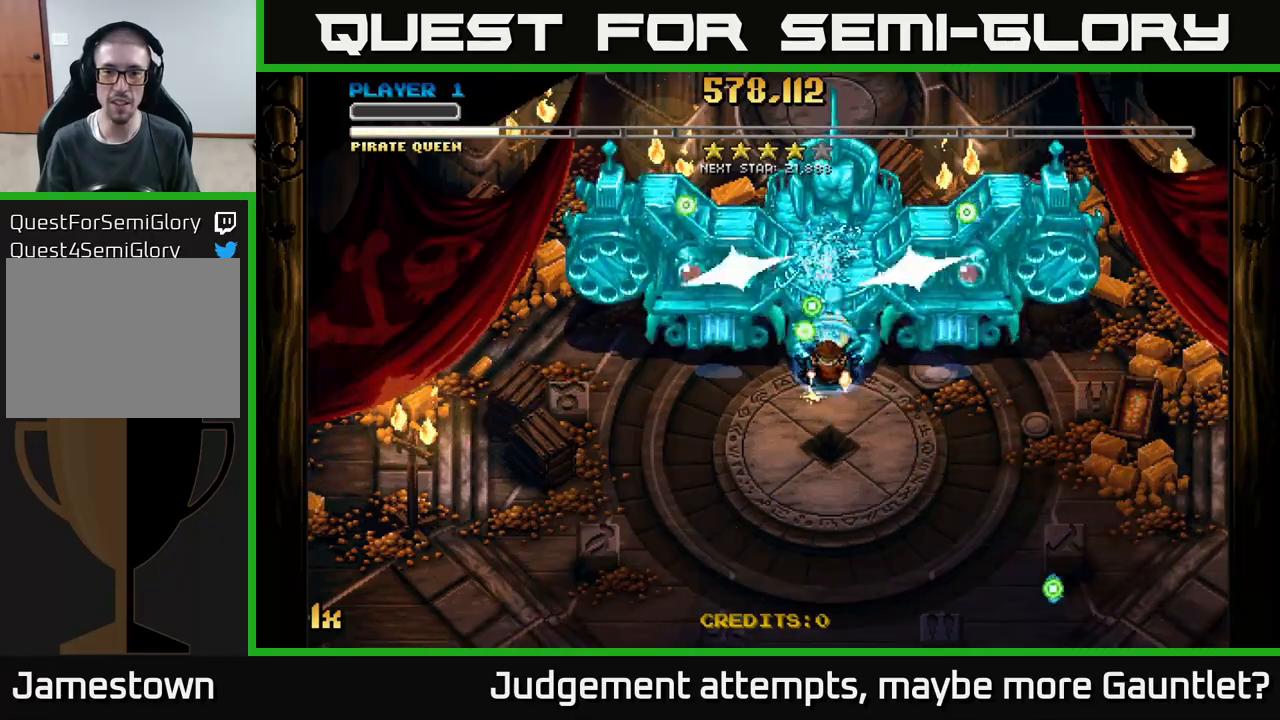
{"buttons": ["A"], "left_stick": "down", "events": []}
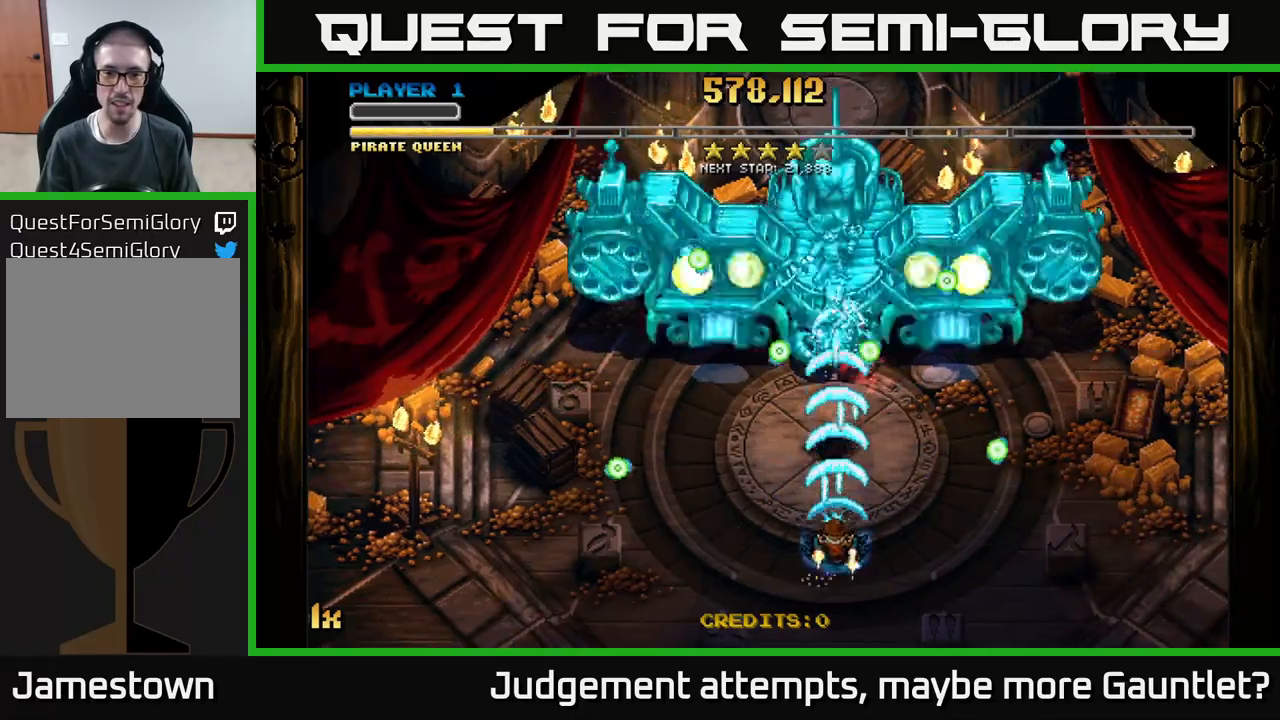
{"buttons": ["A"], "left_stick": "left", "events": [[67, "left_stick", "down-left"], [433, "left_stick", "left"]]}
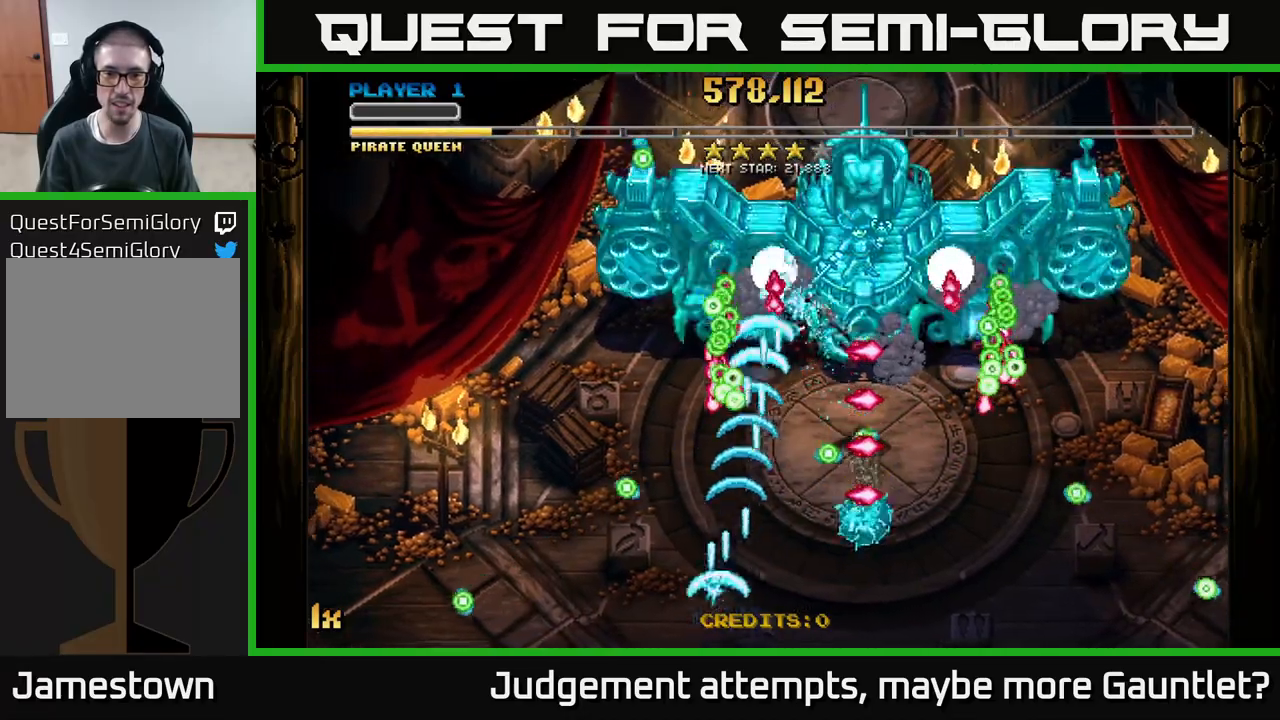
{"buttons": ["A"], "left_stick": "up-left", "events": [[283, "left_stick", "up-left"]]}
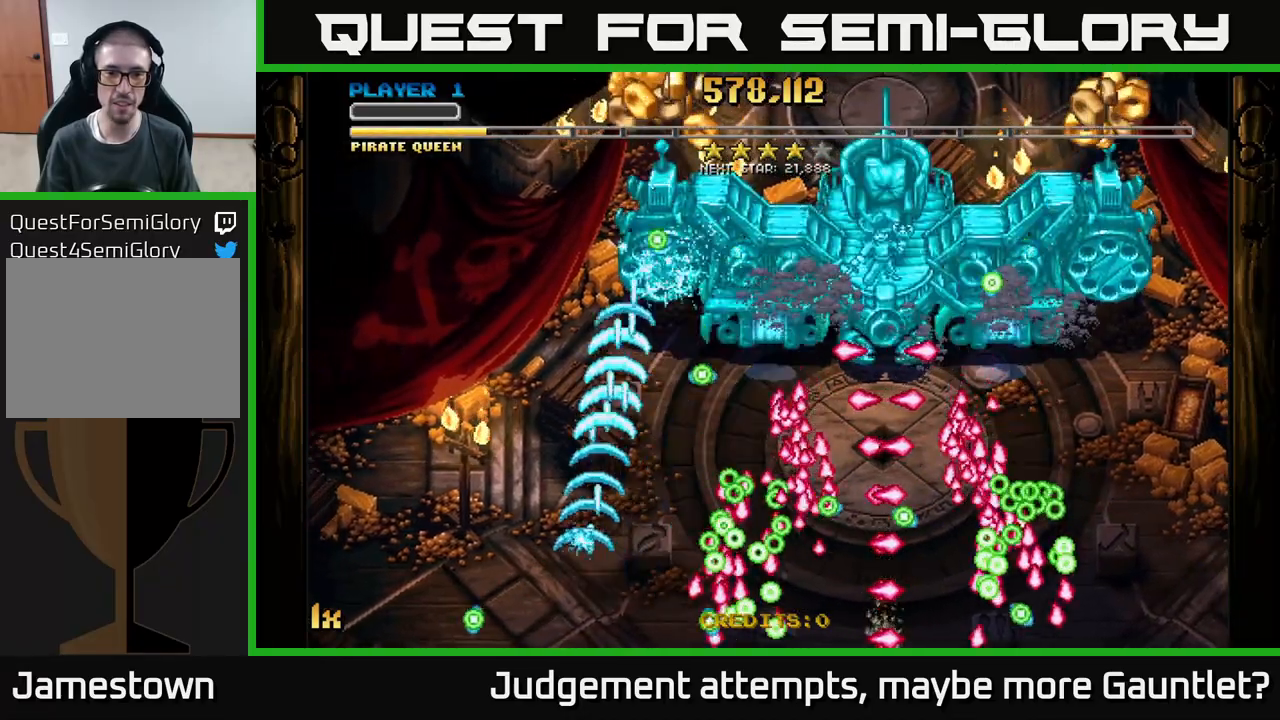
{"buttons": ["A"], "left_stick": "up-left", "events": [[67, "X", "down"], [100, "left_stick", "up-right"], [183, "X", "up"], [217, "left_stick", "up-left"], [283, "left_stick", "left"], [433, "left_stick", "up-left"]]}
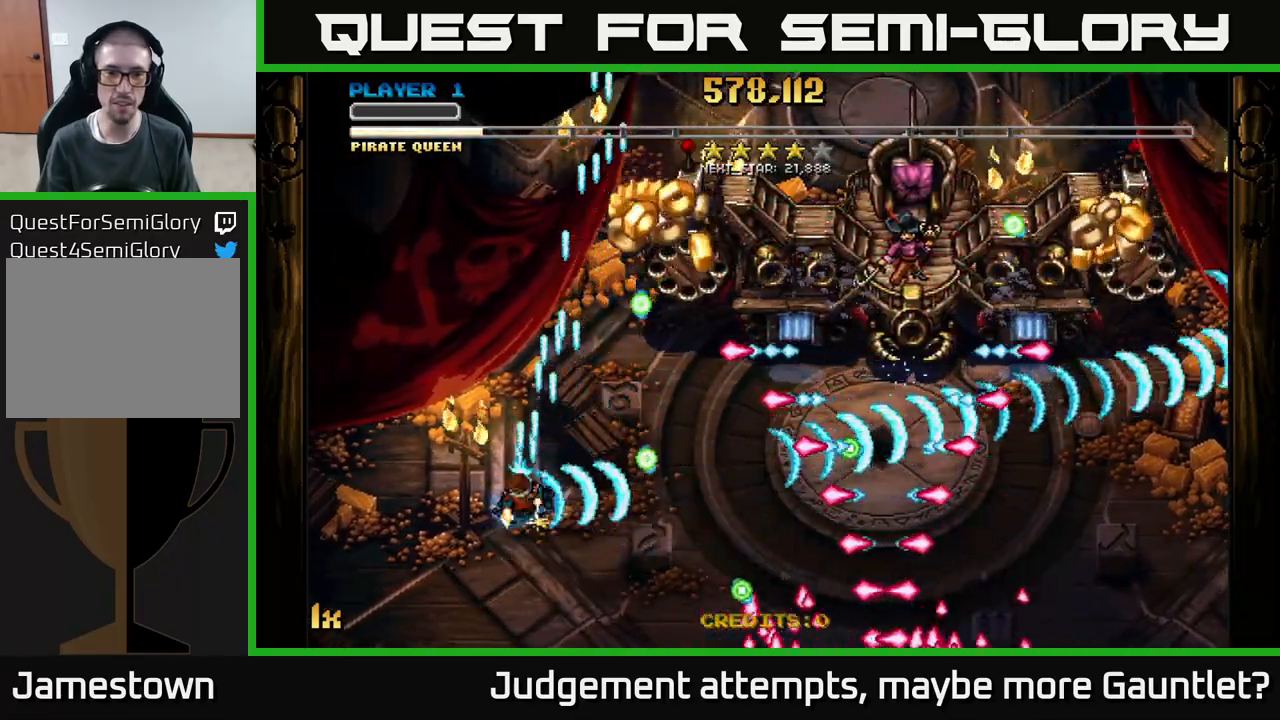
{"buttons": ["A"], "left_stick": "down", "events": [[17, "left_stick", "up"], [150, "left_stick", "up-left"], [317, "left_stick", "up-right"], [417, "left_stick", "down"]]}
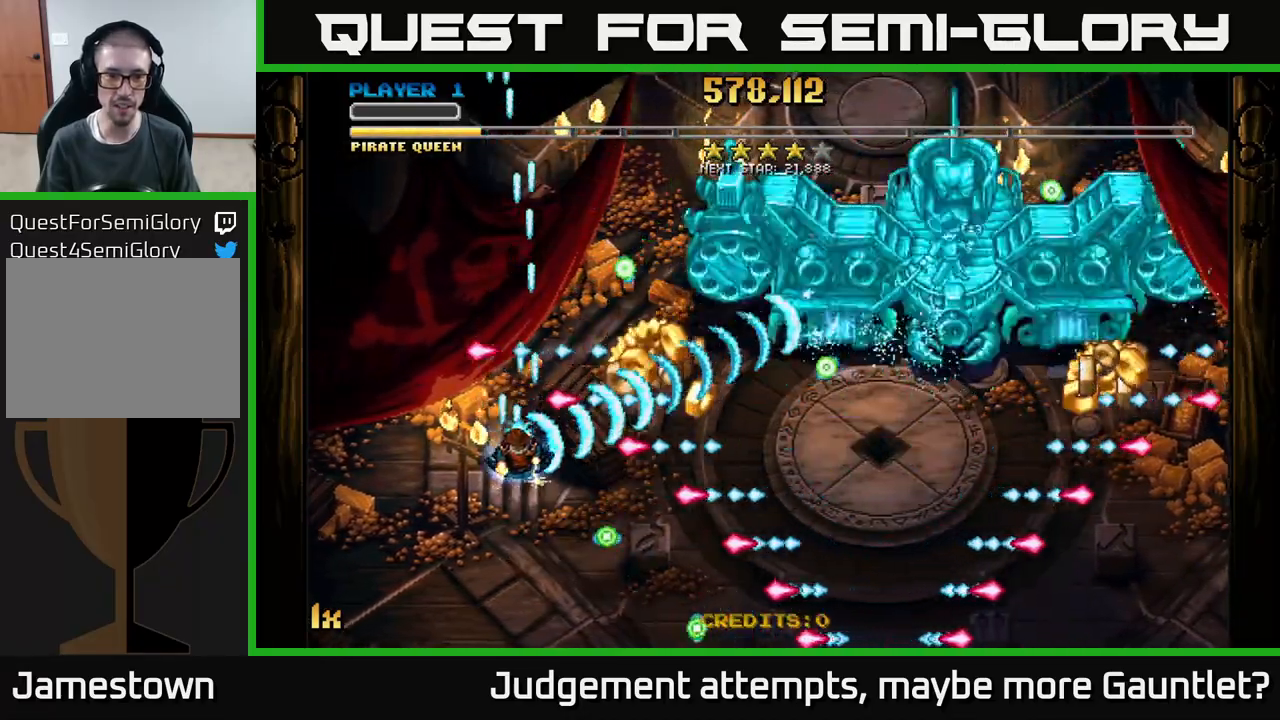
{"buttons": ["A"], "left_stick": "down-right", "events": [[117, "left_stick", "down-left"], [500, "left_stick", "down-right"]]}
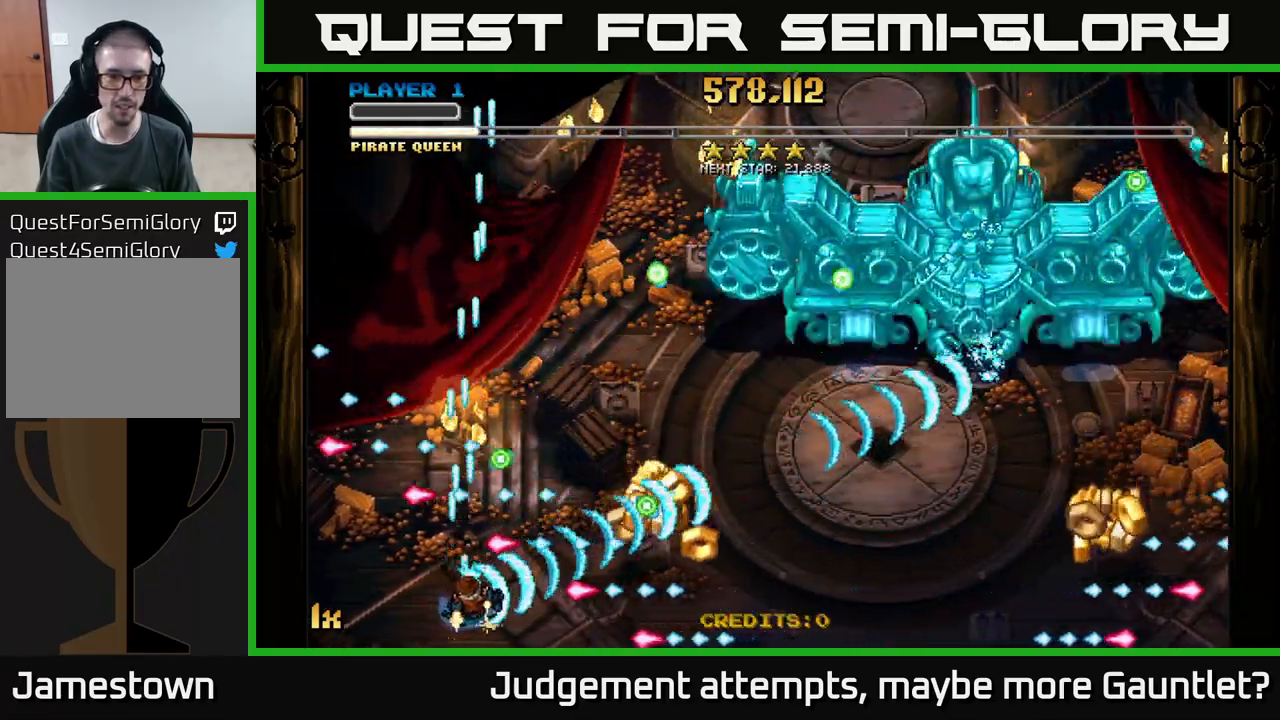
{"buttons": ["A"], "left_stick": "down-right", "events": [[33, "left_stick", "right"], [200, "left_stick", "up-right"], [400, "left_stick", "down-right"]]}
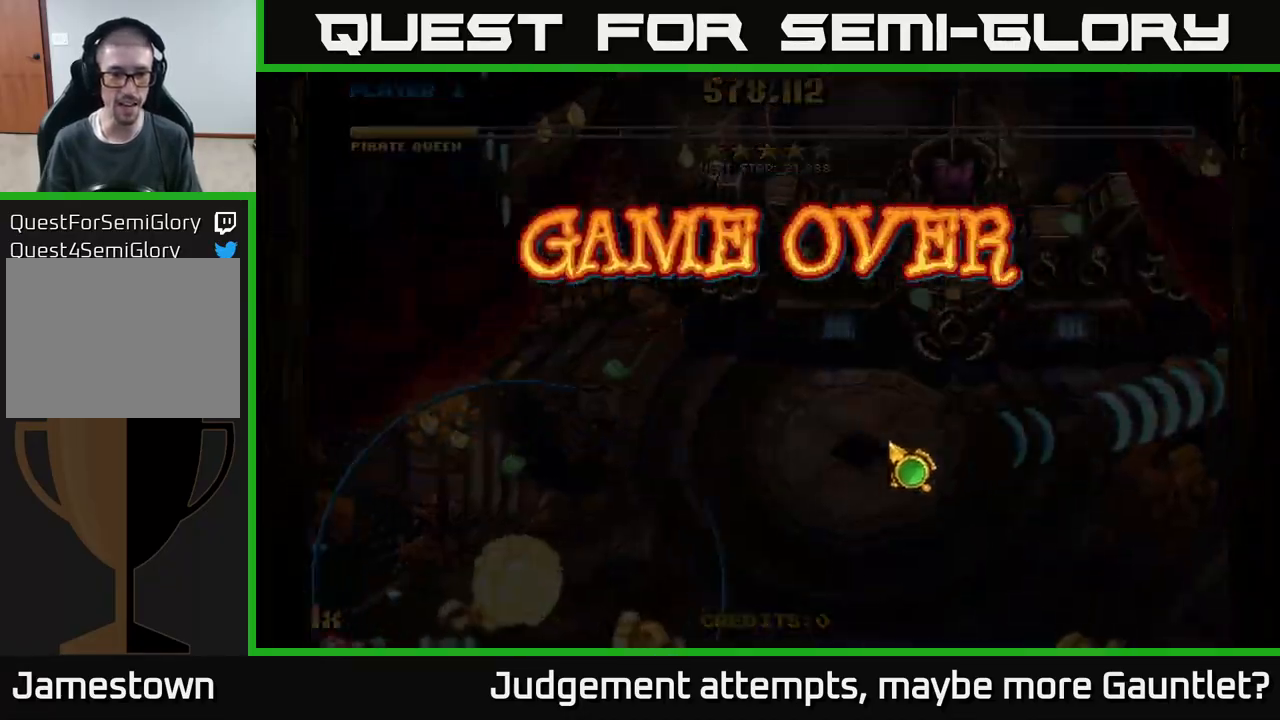
{"buttons": [], "left_stick": "right", "events": [[183, "A", "up"], [183, "left_stick", "center"], [383, "left_stick", "right"]]}
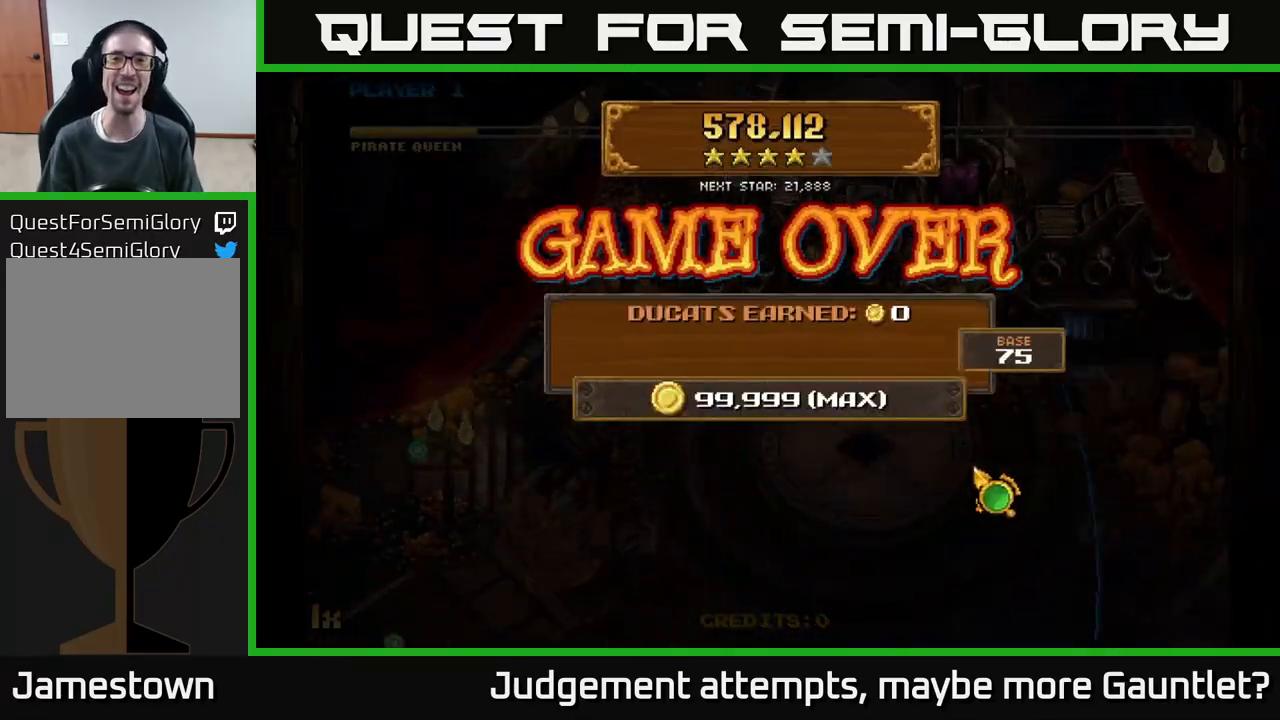
{"buttons": [], "left_stick": "center", "events": [[17, "left_stick", "center"]]}